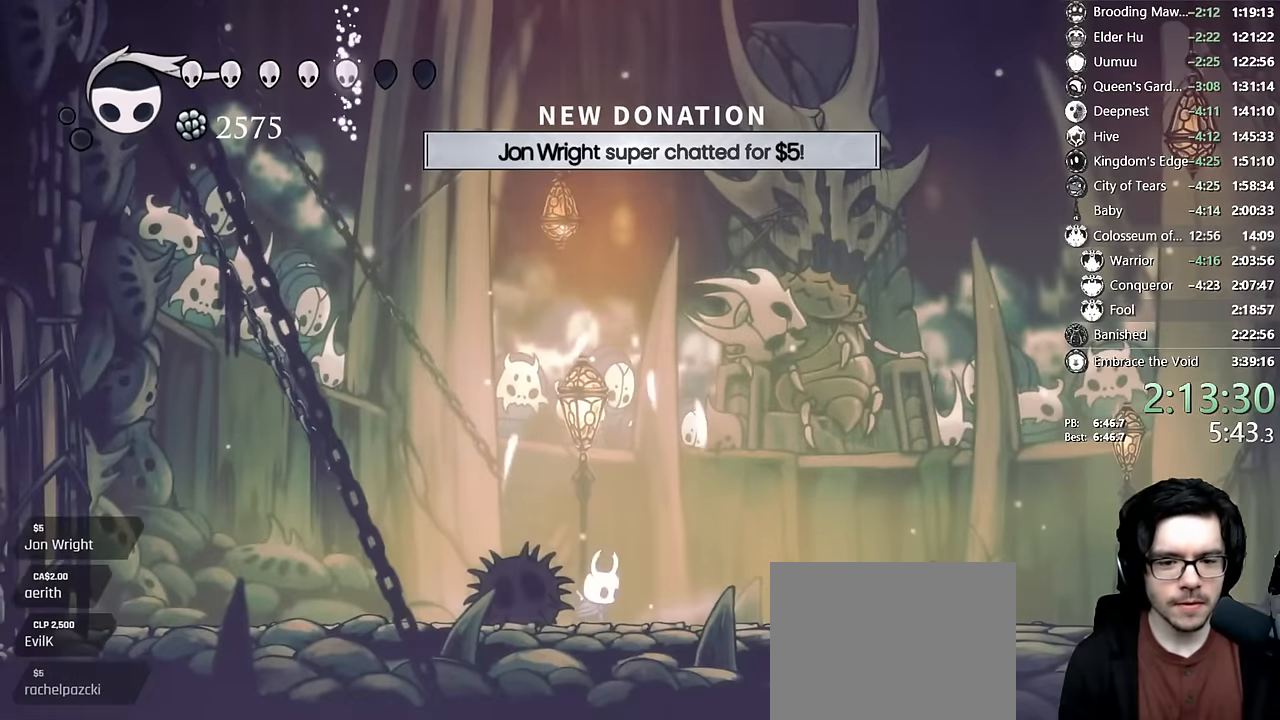
Gameplay with a controller (Xbox layout); each line is a JSON object with the inputs held at the frame after it (dt_ms = milliseconds from this image to that frame). "events" lists button and stick changes between this image and that frame as [ms after this image, input, new state], when the widget could be followed in between. Not read: L1 L3 R3.
{"dt_ms": 500, "buttons": ["X", "DPAD_LEFT"], "left_stick": "center", "right_stick": "center", "events": [[50, "X", "down"], [217, "DPAD_LEFT", "down"]]}
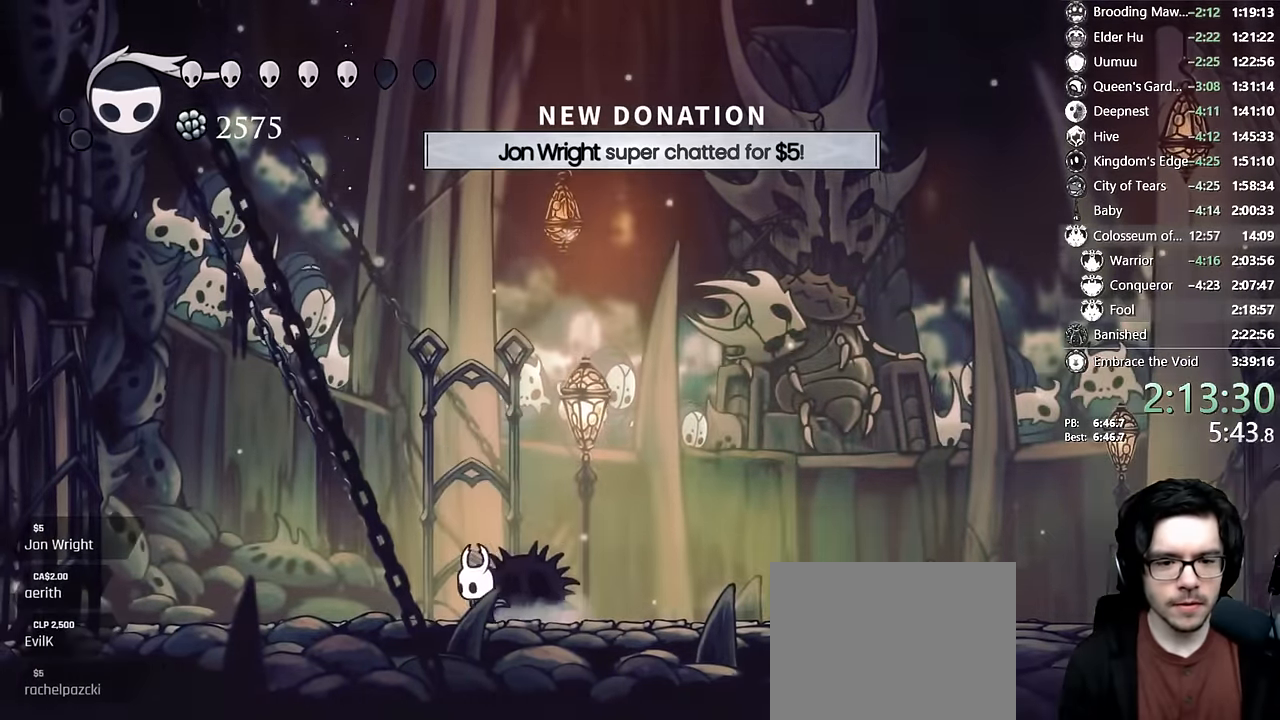
{"dt_ms": 500, "buttons": [], "left_stick": "center", "right_stick": "center", "events": [[267, "X", "up"], [450, "DPAD_LEFT", "up"]]}
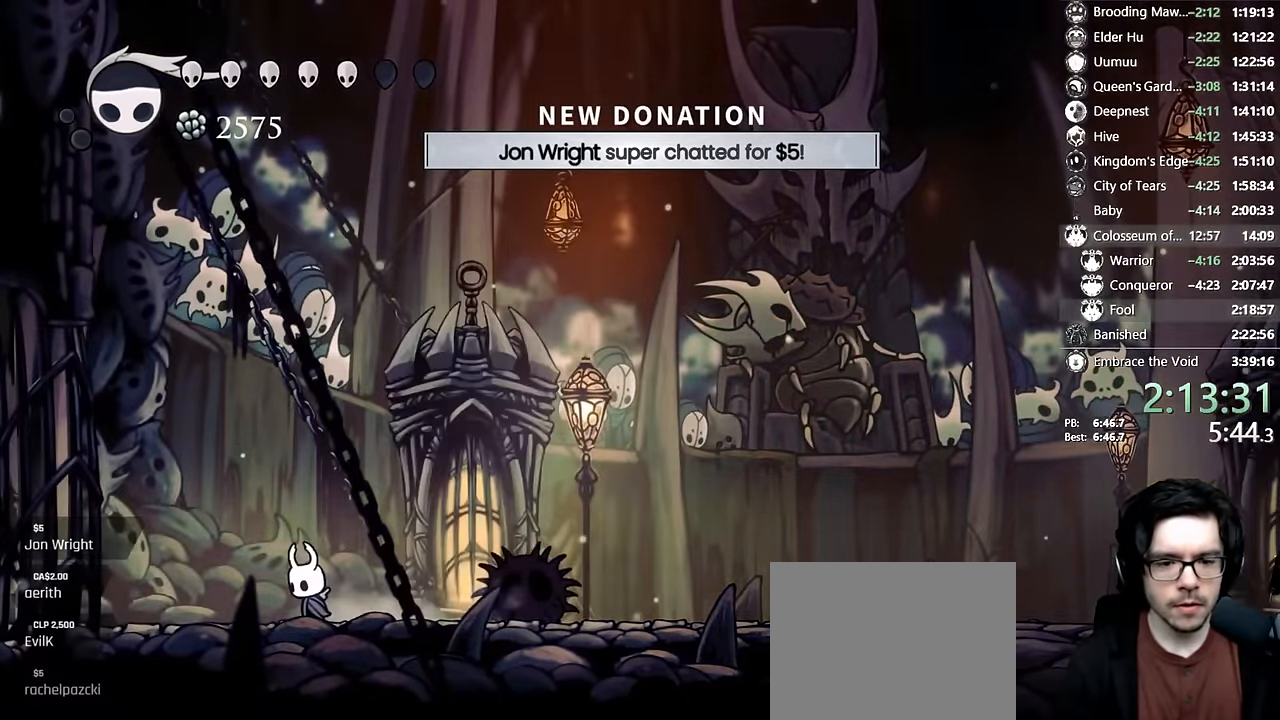
{"dt_ms": 500, "buttons": ["Y"], "left_stick": "center", "right_stick": "center", "events": [[33, "DPAD_RIGHT", "down"], [100, "DPAD_RIGHT", "up"], [167, "A", "down"], [217, "X", "down"], [317, "A", "up"], [317, "X", "up"], [350, "Y", "down"]]}
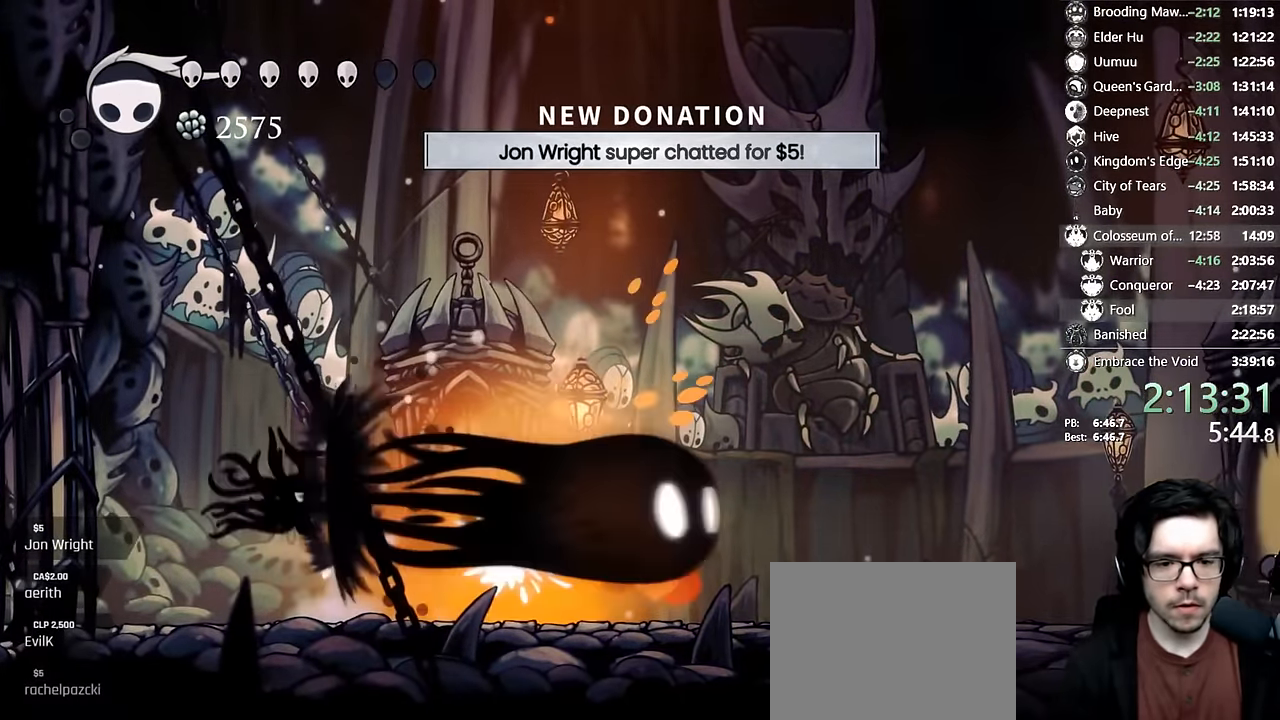
{"dt_ms": 500, "buttons": ["Y"], "left_stick": "center", "right_stick": "center", "events": [[67, "Y", "up"], [400, "Y", "down"]]}
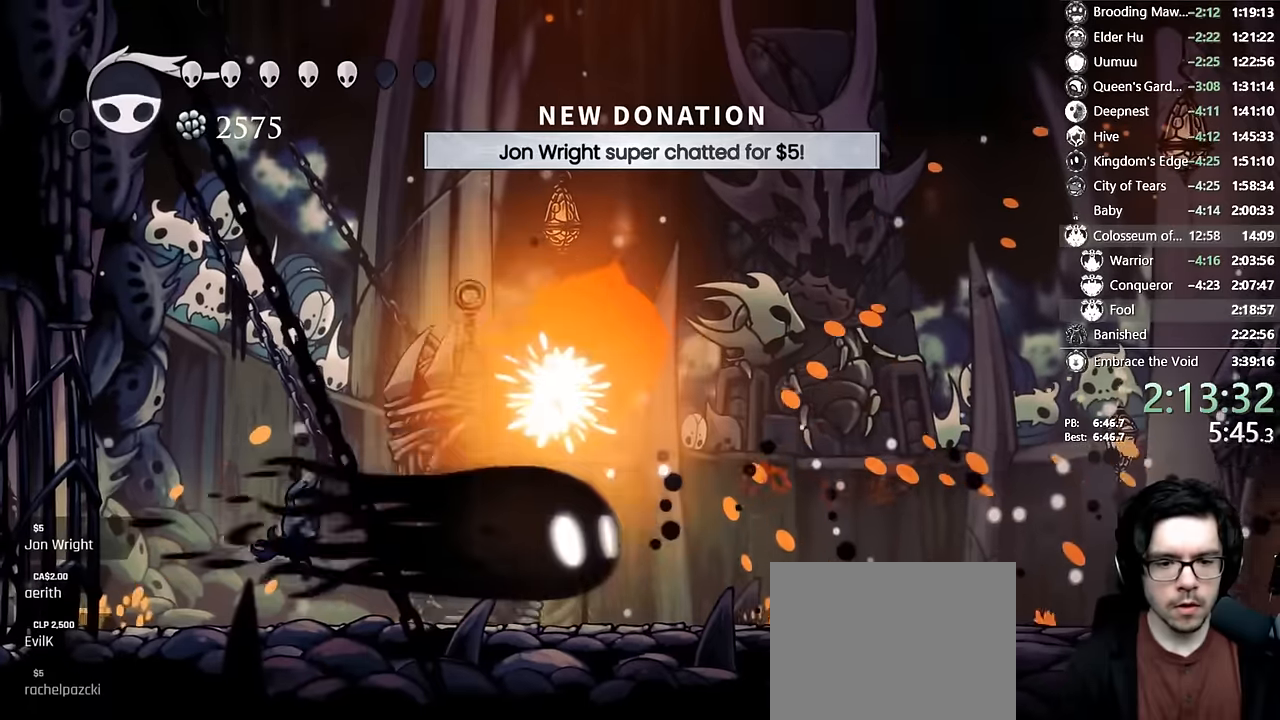
{"dt_ms": 500, "buttons": ["DPAD_RIGHT"], "left_stick": "center", "right_stick": "center", "events": [[150, "Y", "up"], [417, "DPAD_RIGHT", "down"]]}
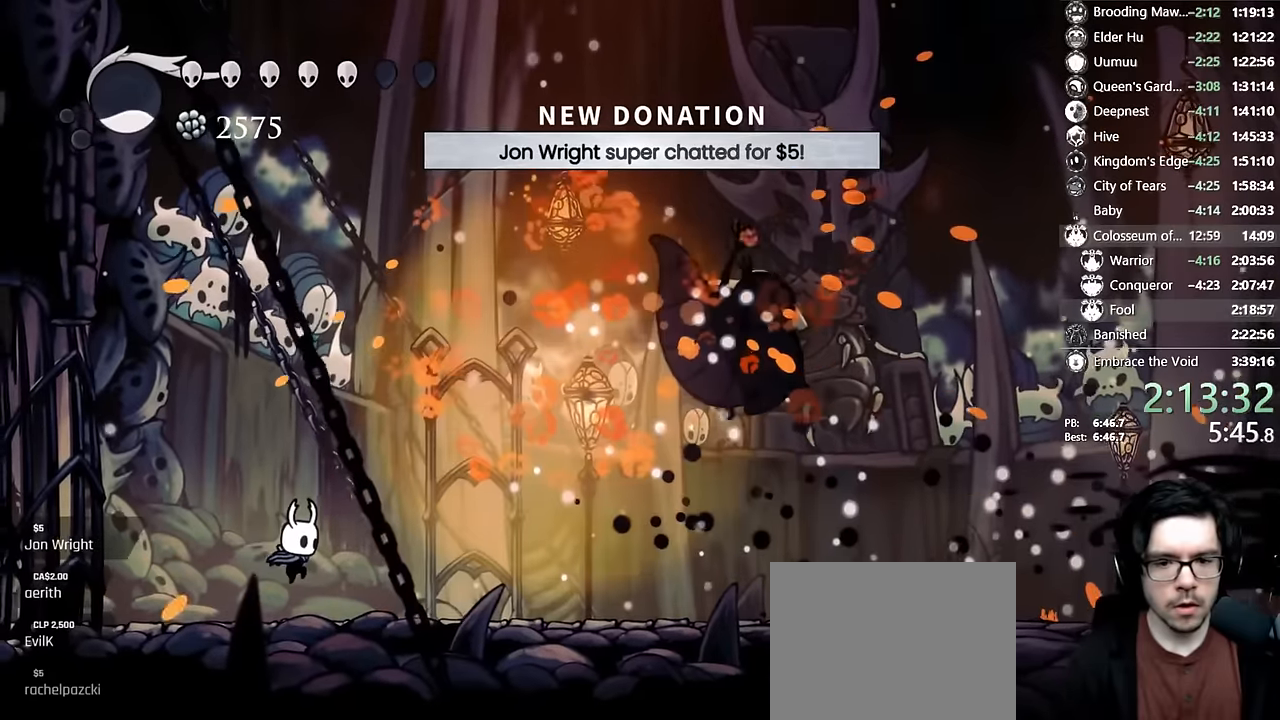
{"dt_ms": 500, "buttons": [], "left_stick": "center", "right_stick": "center", "events": [[100, "X", "down"], [183, "X", "up"], [200, "R2", "down"], [433, "R2", "up"], [500, "DPAD_RIGHT", "up"]]}
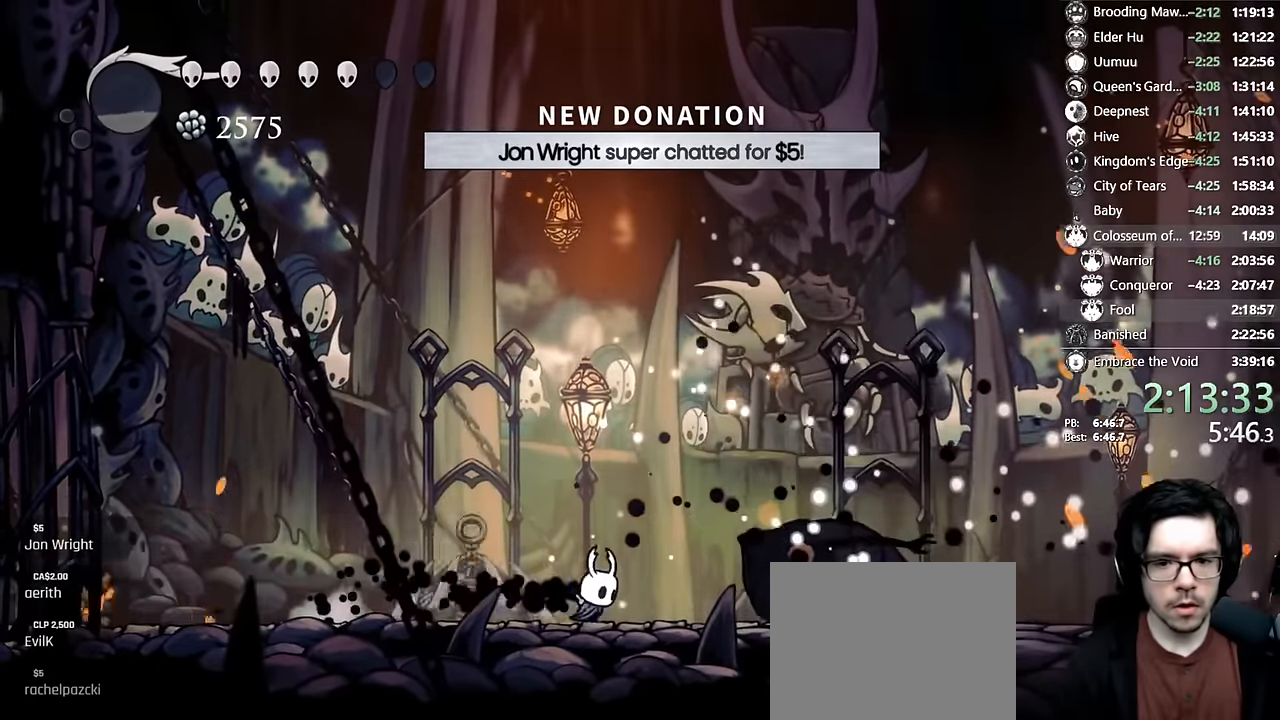
{"dt_ms": 500, "buttons": ["A", "X"], "left_stick": "center", "right_stick": "center", "events": [[133, "A", "down"], [200, "DPAD_LEFT", "down"], [300, "DPAD_LEFT", "up"], [300, "X", "down"]]}
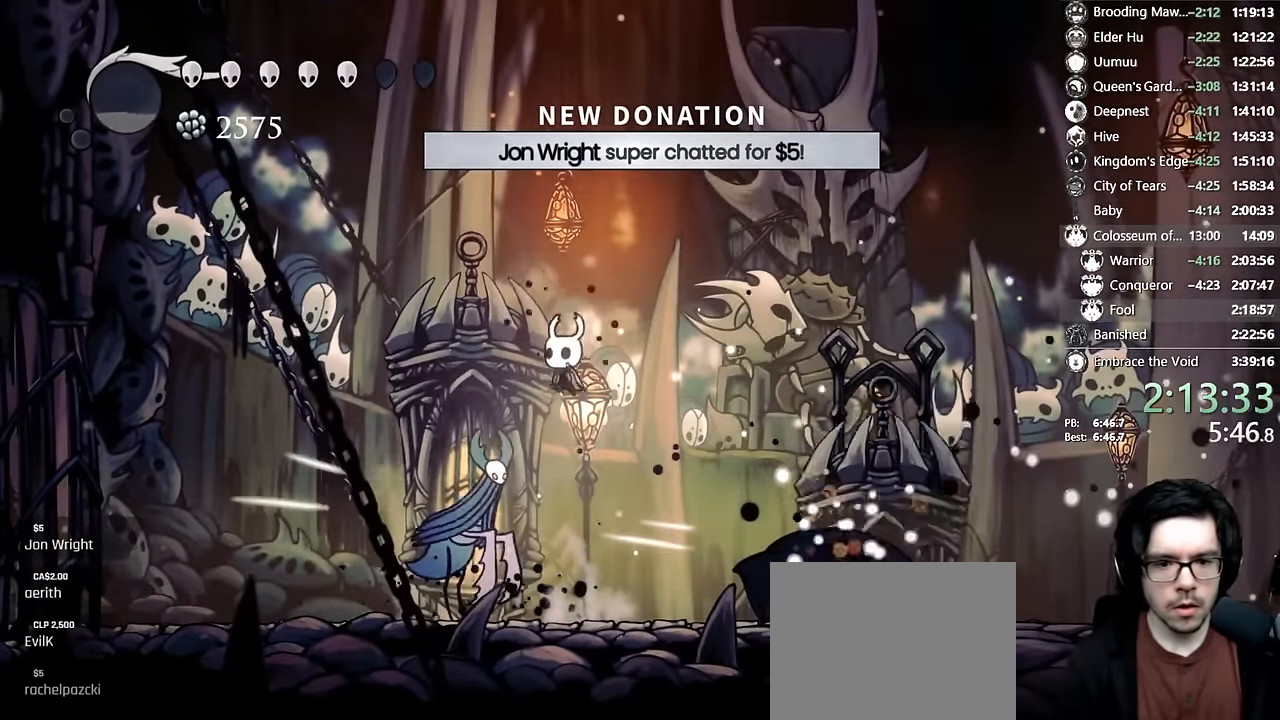
{"dt_ms": 1000, "buttons": [], "left_stick": "center", "right_stick": "center", "events": [[83, "DPAD_LEFT", "down"], [117, "A", "up"], [117, "X", "up"], [167, "DPAD_DOWN", "down"], [300, "X", "down"], [317, "DPAD_LEFT", "up"], [383, "DPAD_RIGHT", "down"], [450, "DPAD_RIGHT", "up"], [467, "X", "up"], [600, "Y", "down"], [900, "DPAD_DOWN", "up"], [900, "Y", "up"]]}
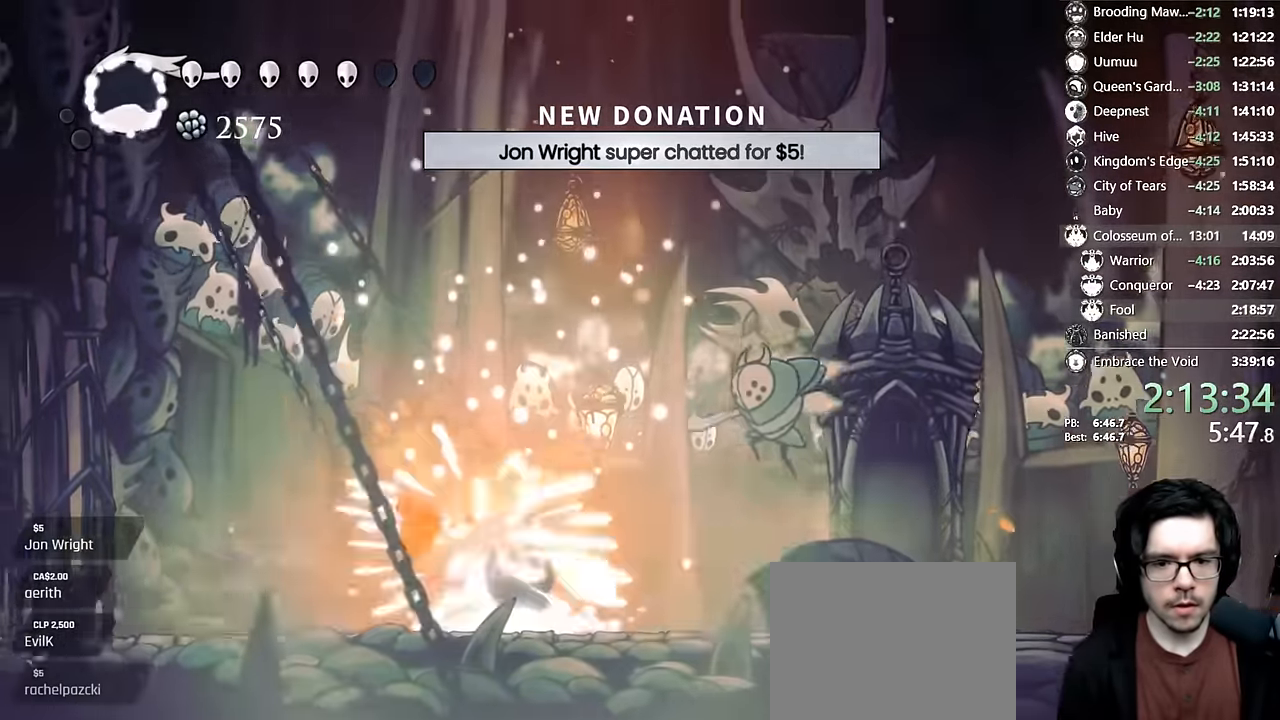
{"dt_ms": 500, "buttons": ["DPAD_RIGHT"], "left_stick": "center", "right_stick": "center", "events": [[100, "DPAD_RIGHT", "down"], [200, "DPAD_RIGHT", "up"], [300, "DPAD_RIGHT", "down"], [433, "DPAD_RIGHT", "up"], [500, "DPAD_RIGHT", "down"]]}
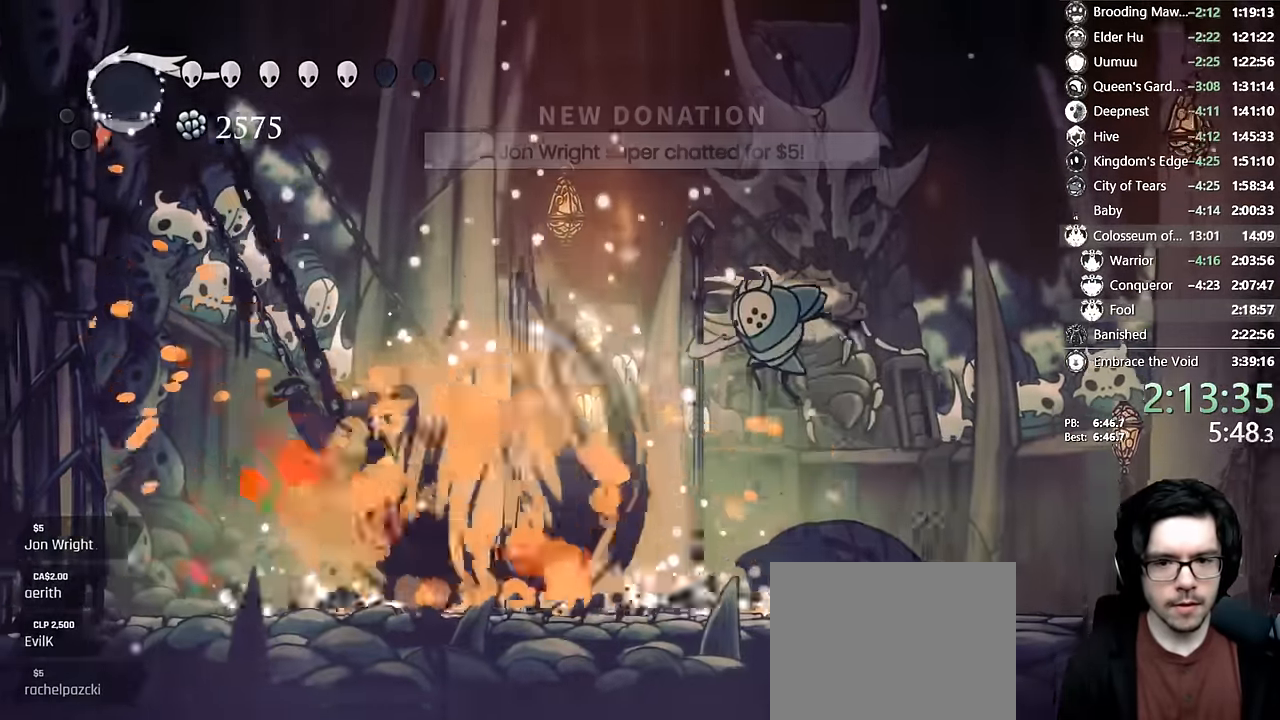
{"dt_ms": 1000, "buttons": ["A"], "left_stick": "center", "right_stick": "center"}
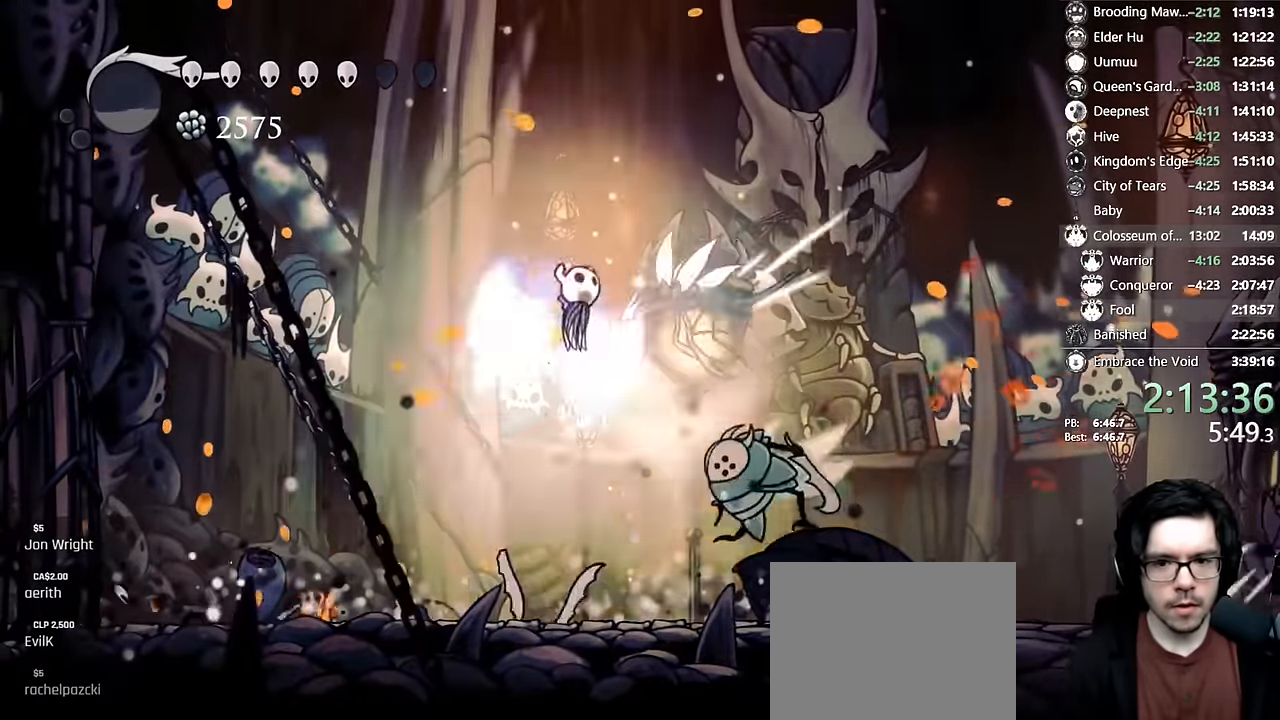
{"dt_ms": 500, "buttons": ["Y"], "left_stick": "center", "right_stick": "center", "events": [[50, "DPAD_LEFT", "down"], [133, "A", "up"], [217, "DPAD_LEFT", "up"], [250, "DPAD_RIGHT", "down"], [317, "X", "down"], [400, "DPAD_RIGHT", "up"], [400, "X", "up"], [450, "Y", "down"]]}
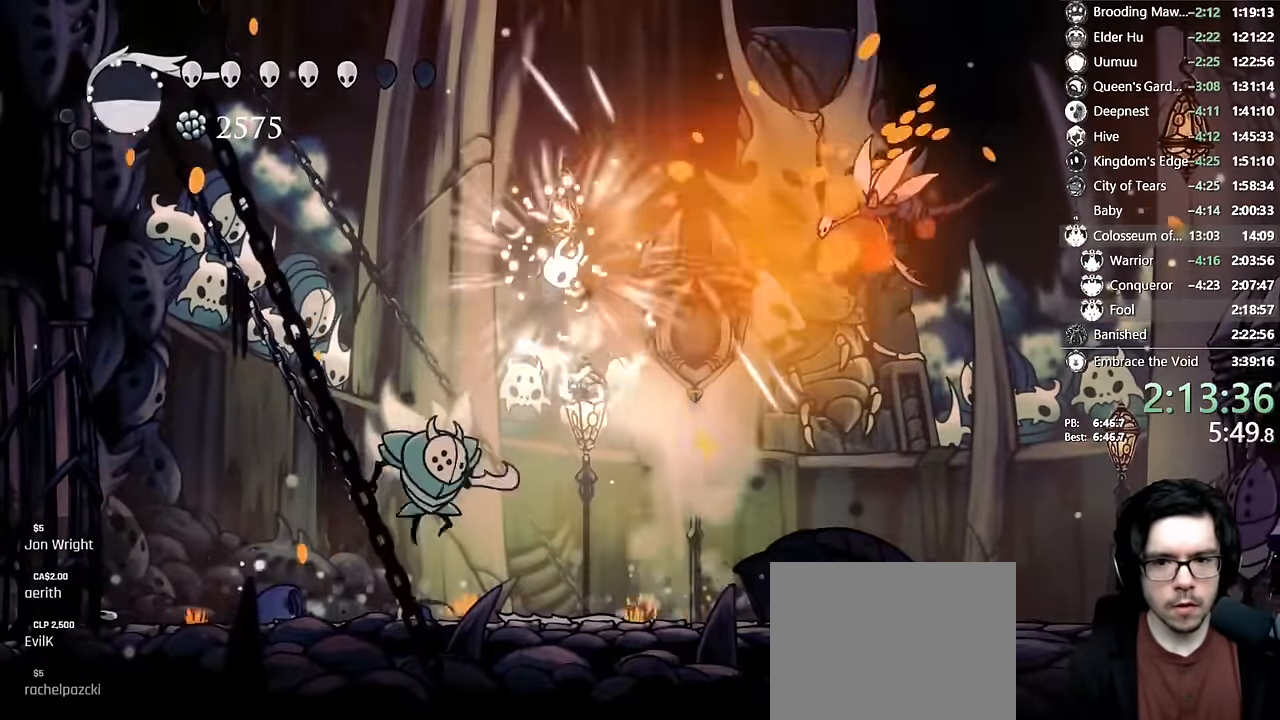
{"dt_ms": 500, "buttons": ["DPAD_LEFT"], "left_stick": "center", "right_stick": "center", "events": [[133, "Y", "up"], [217, "DPAD_LEFT", "down"]]}
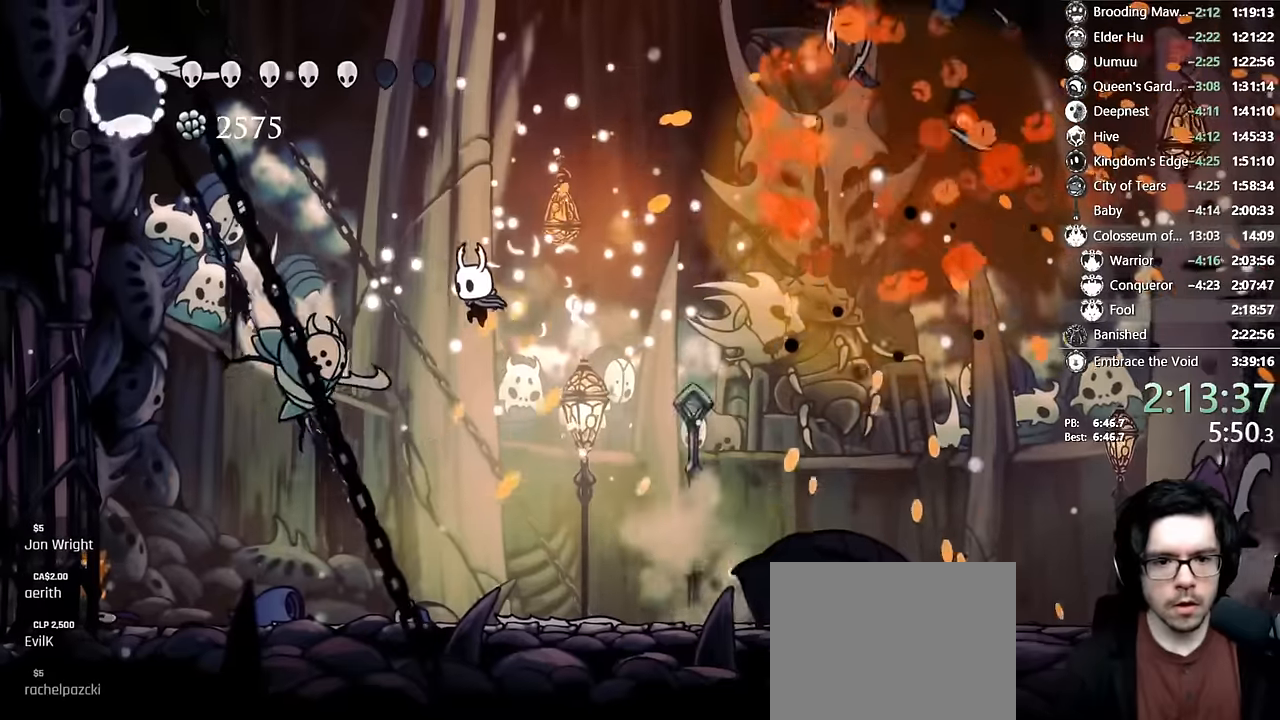
{"dt_ms": 500, "buttons": ["DPAD_RIGHT"], "left_stick": "center", "right_stick": "center", "events": [[133, "X", "down"], [200, "DPAD_LEFT", "up"], [217, "DPAD_RIGHT", "down"], [317, "X", "up"]]}
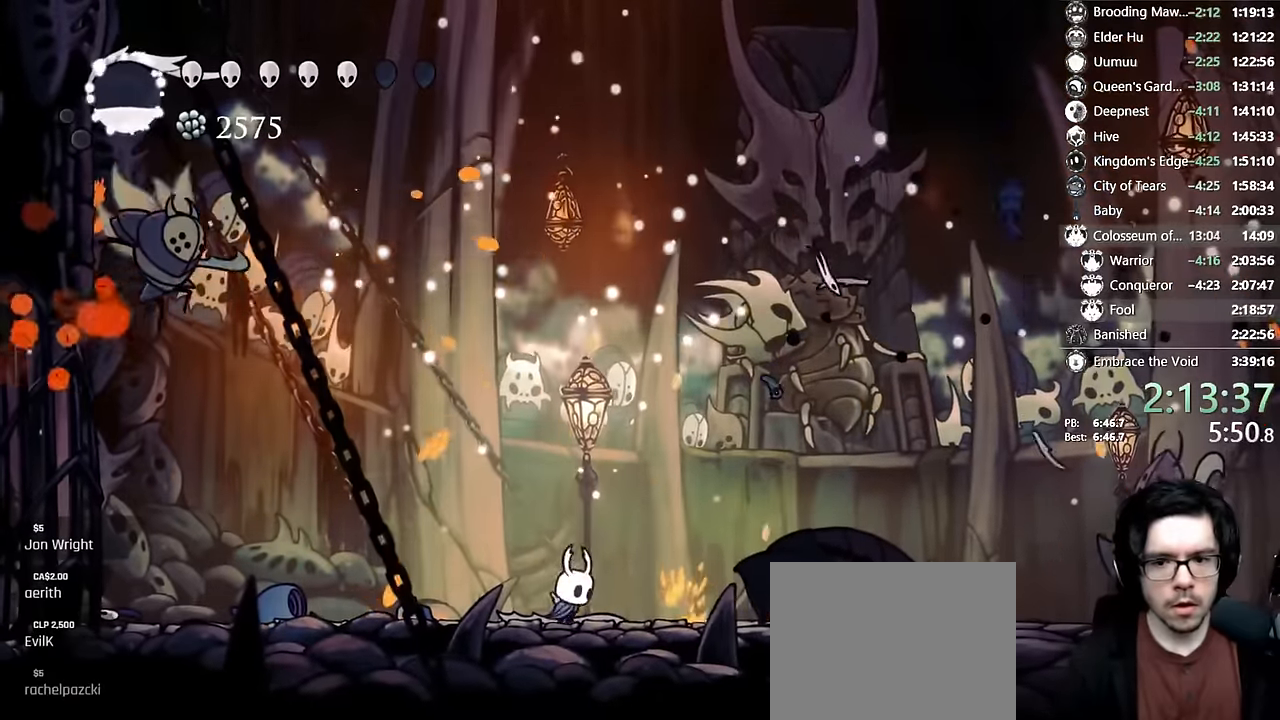
{"dt_ms": 500, "buttons": ["DPAD_RIGHT"], "left_stick": "center", "right_stick": "center"}
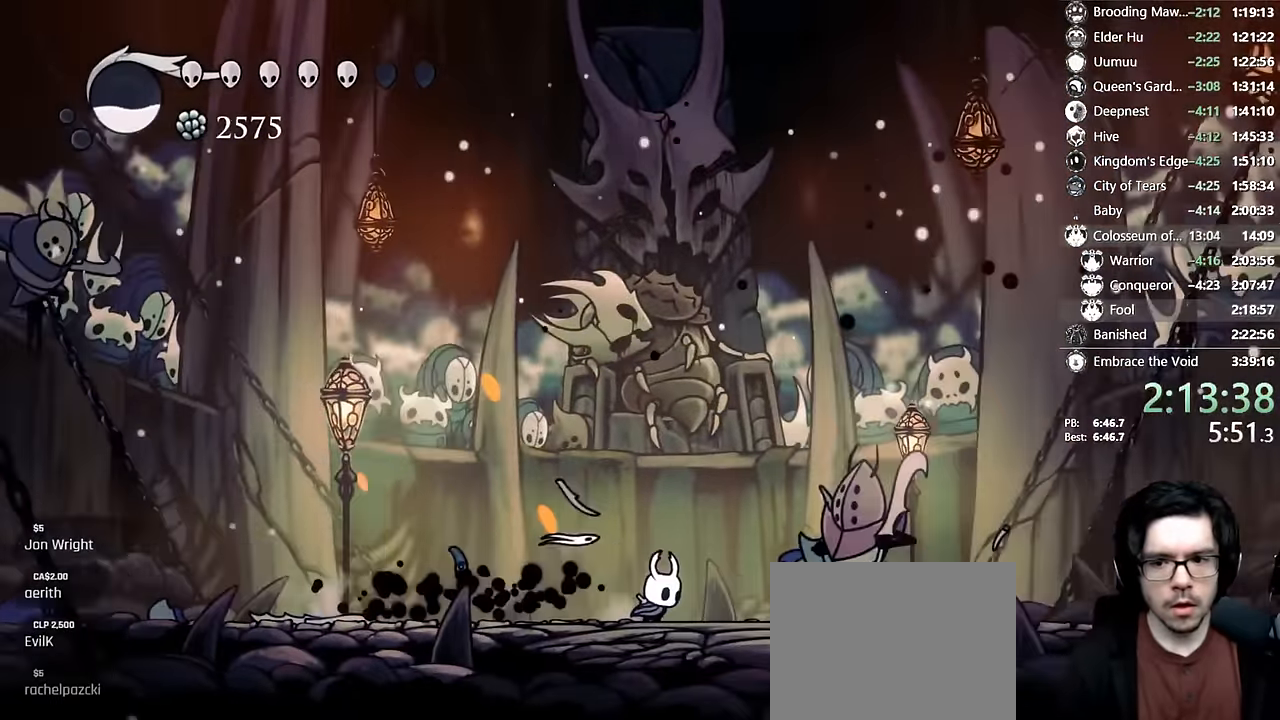
{"dt_ms": 500, "buttons": ["A", "X", "DPAD_RIGHT"], "left_stick": "center", "right_stick": "center", "events": [[50, "A", "down"], [217, "X", "down"]]}
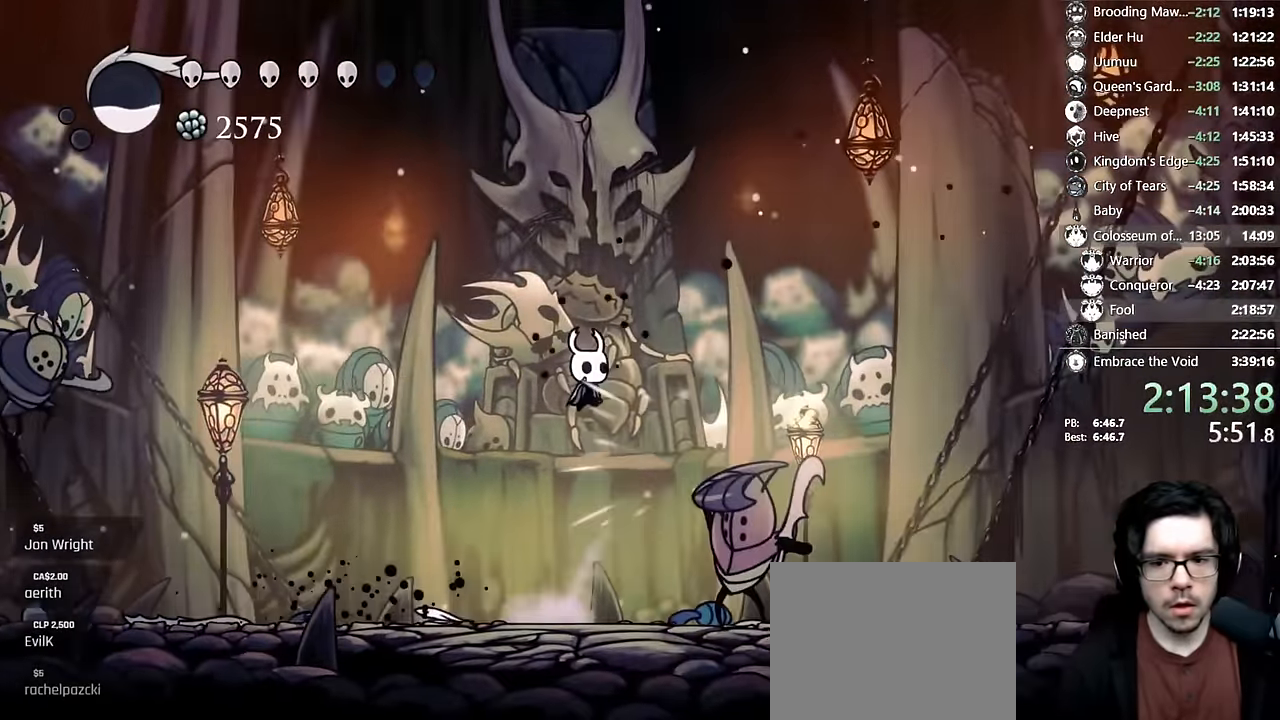
{"dt_ms": 500, "buttons": ["DPAD_DOWN", "DPAD_LEFT"], "left_stick": "center", "right_stick": "center", "events": [[167, "X", "up"], [200, "A", "up"], [200, "DPAD_DOWN", "down"], [383, "DPAD_RIGHT", "up"], [383, "X", "down"], [417, "DPAD_LEFT", "down"], [417, "X", "up"]]}